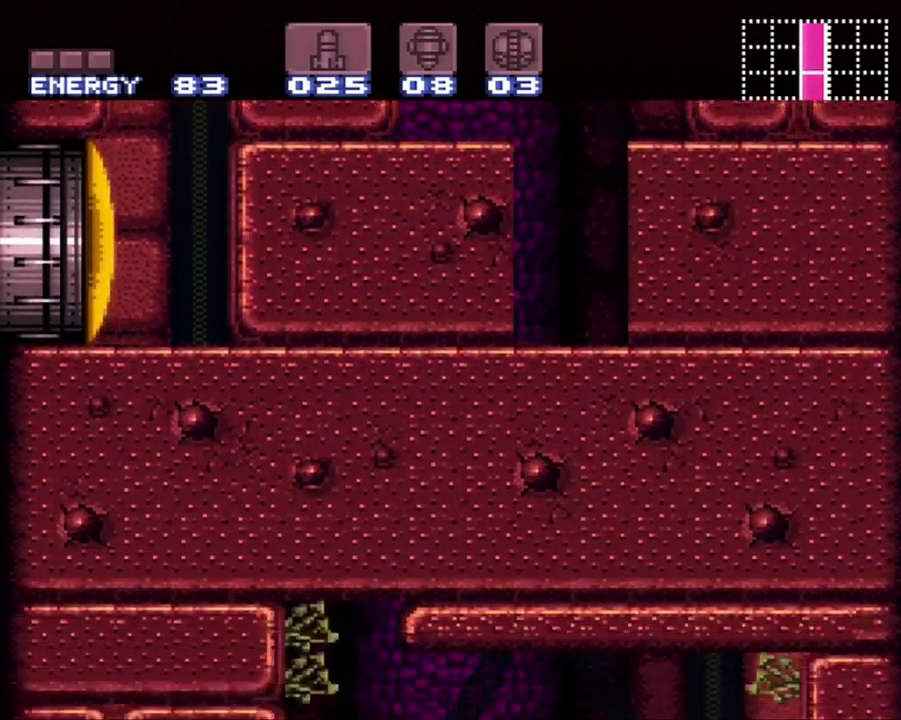
Gameplay with a controller (Nintendo layout); each line is a JSON object with the inputs held at the frame after it. "events" lists button and stick changes between this image and that frame as [ms after this image, input, new state], when the widget could be followed in between. Not read: L3 R3.
{"buttons": ["A", "DPAD_LEFT"], "events": [[317, "B", "down"], [383, "B", "up"]]}
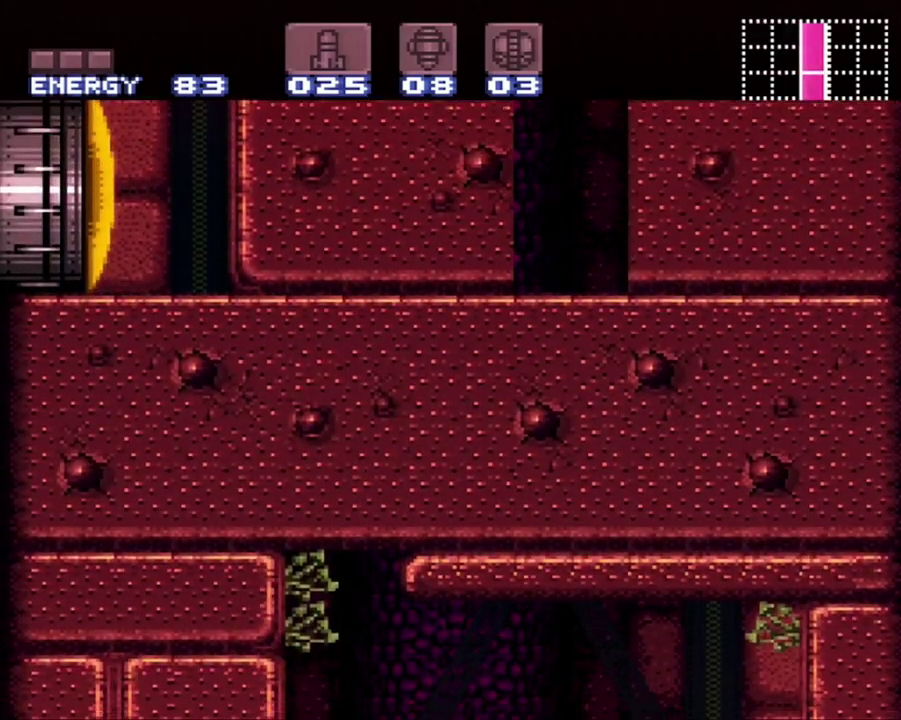
{"buttons": ["A", "DPAD_RIGHT"], "events": [[100, "DPAD_LEFT", "up"], [183, "DPAD_RIGHT", "down"]]}
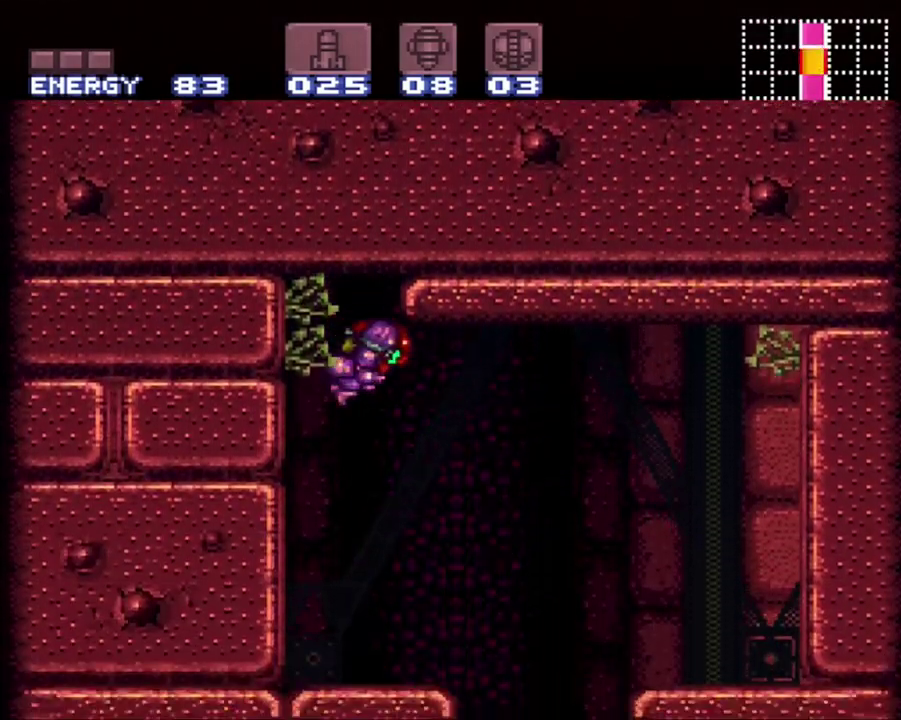
{"buttons": ["A", "DPAD_LEFT"], "events": [[367, "DPAD_RIGHT", "up"], [417, "DPAD_LEFT", "down"]]}
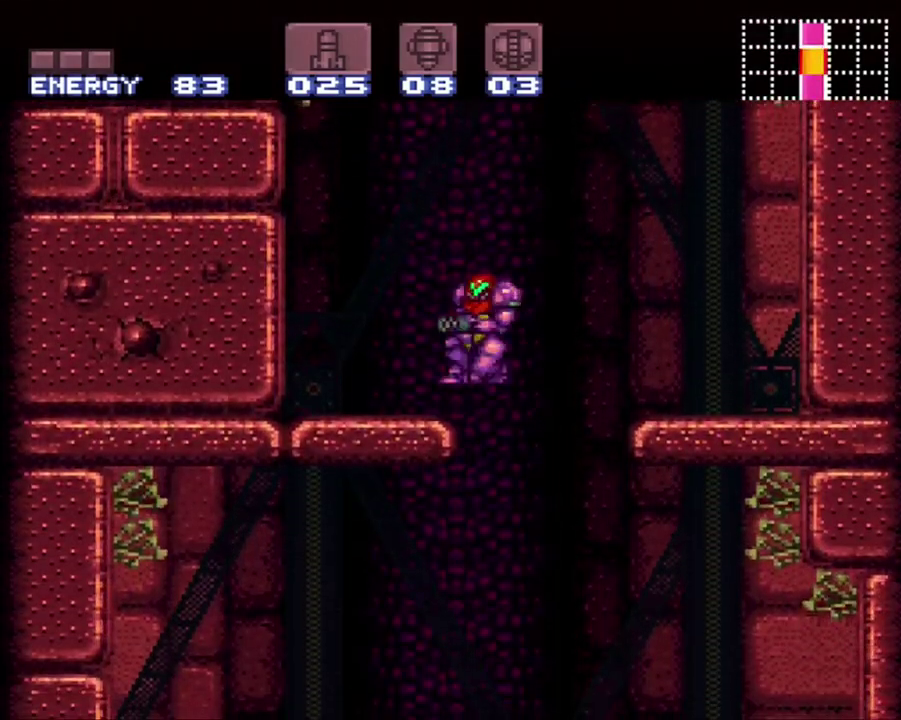
{"buttons": ["A", "DPAD_LEFT"], "events": [[150, "DPAD_LEFT", "up"], [150, "DPAD_RIGHT", "down"], [317, "DPAD_LEFT", "down"], [317, "DPAD_RIGHT", "up"]]}
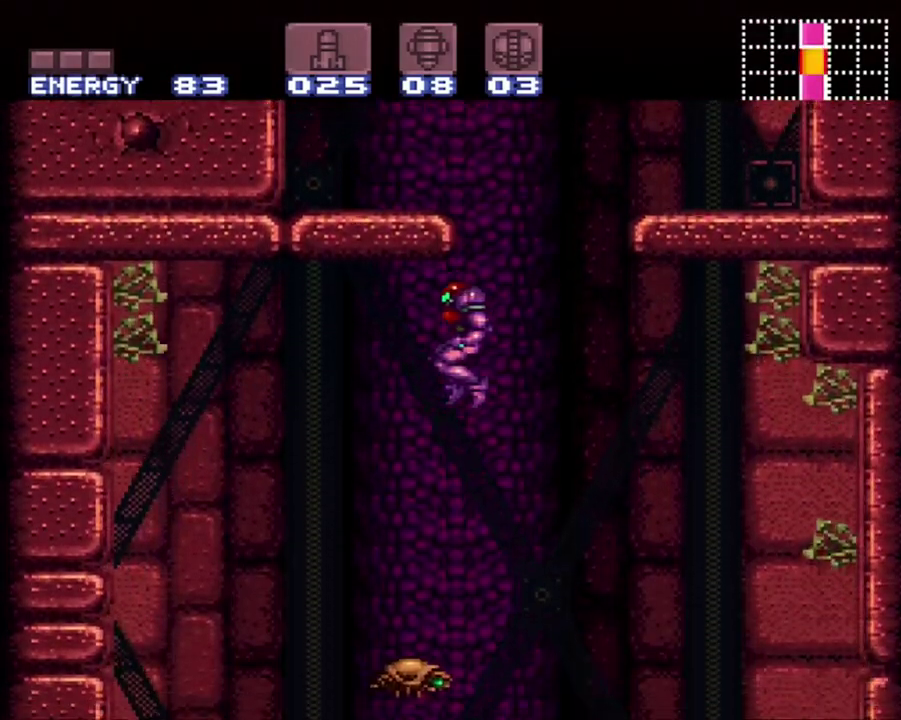
{"buttons": ["A", "DPAD_LEFT"], "events": []}
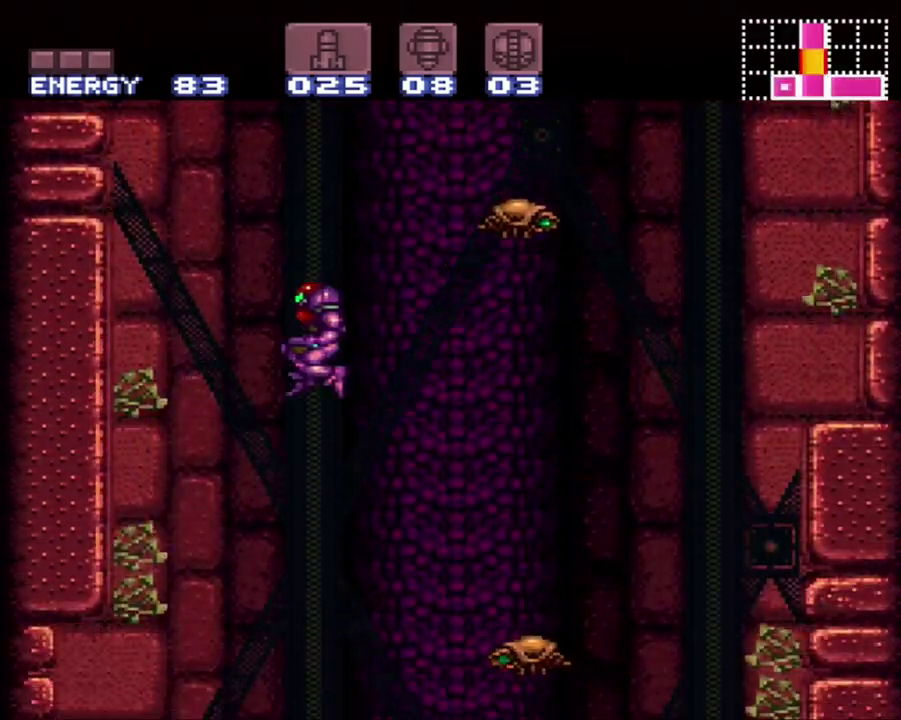
{"buttons": ["A", "DPAD_LEFT"], "events": []}
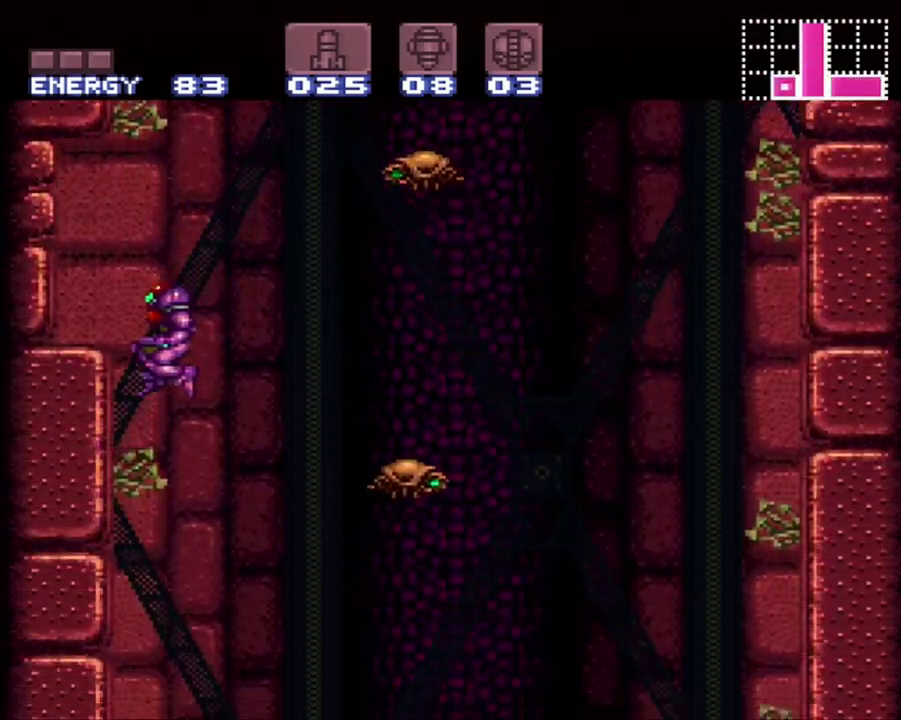
{"buttons": ["DPAD_DOWN"], "events": [[167, "A", "up"], [167, "DPAD_LEFT", "up"], [183, "DPAD_DOWN", "down"], [267, "Y", "down"], [383, "Y", "up"]]}
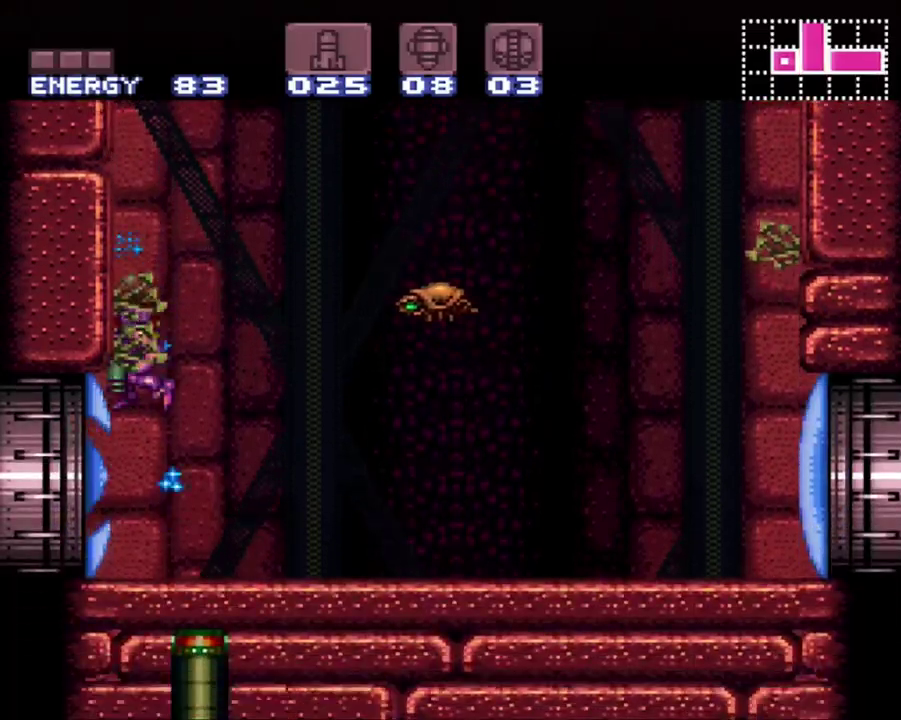
{"buttons": ["A", "DPAD_LEFT"], "events": [[33, "A", "down"], [33, "DPAD_DOWN", "up"], [33, "DPAD_LEFT", "down"]]}
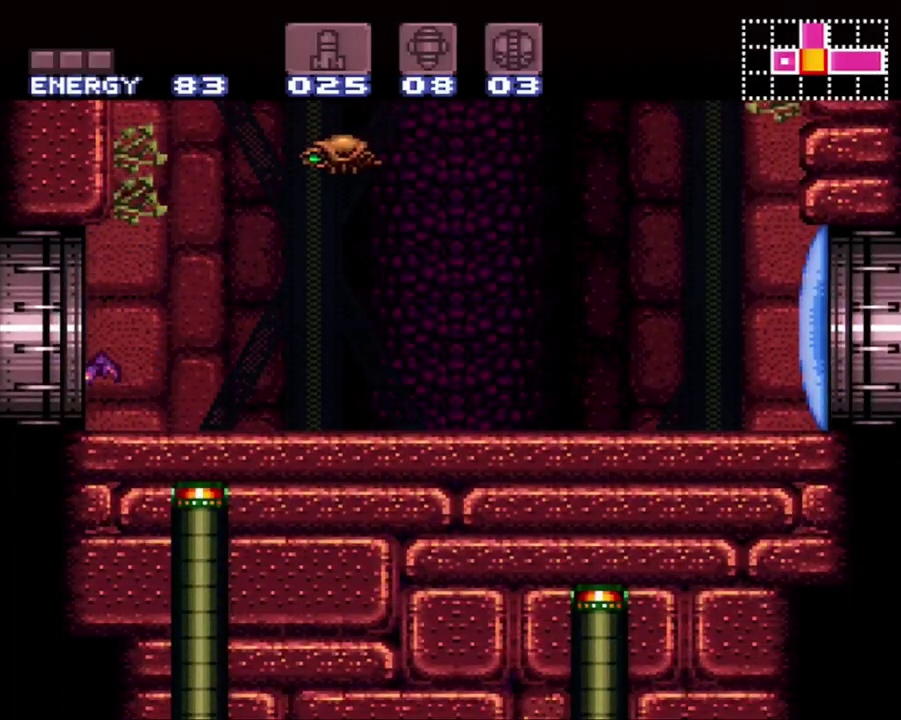
{"buttons": ["A", "DPAD_LEFT"], "events": []}
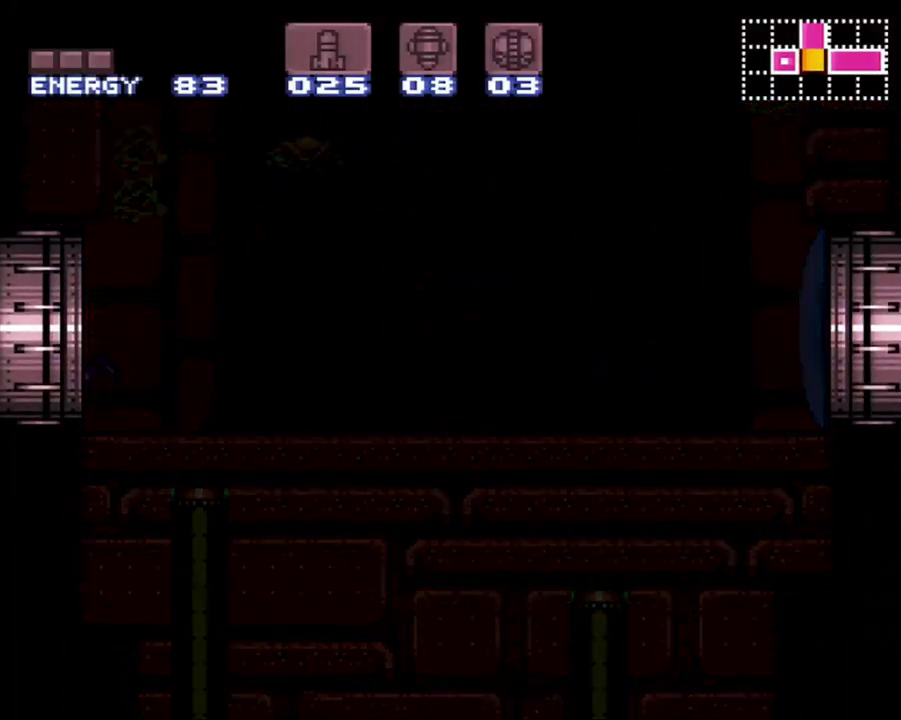
{"buttons": ["A", "DPAD_LEFT"], "events": []}
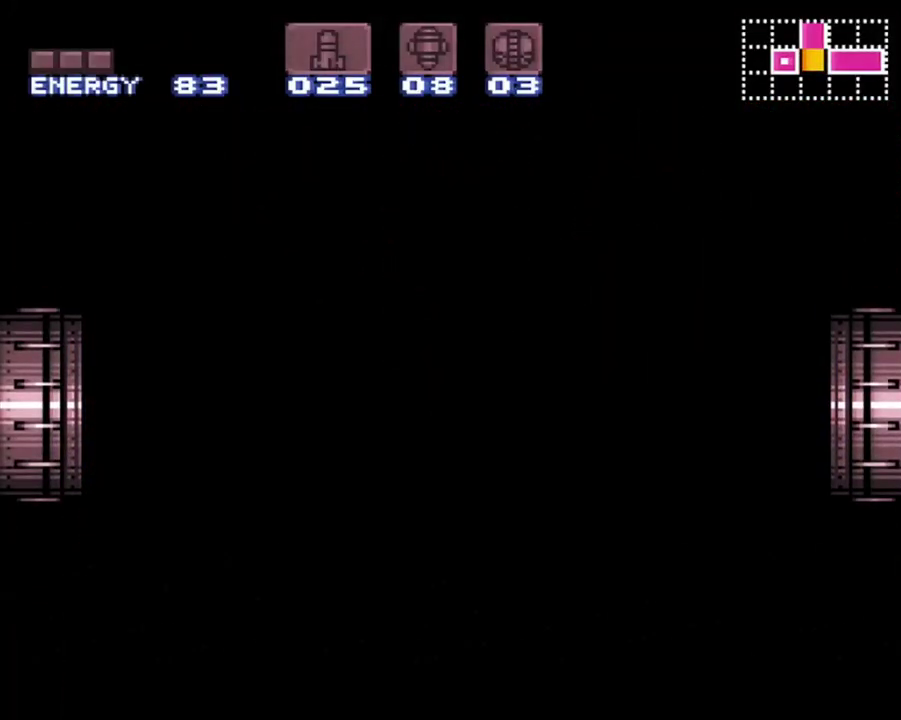
{"buttons": ["A", "DPAD_LEFT"], "events": []}
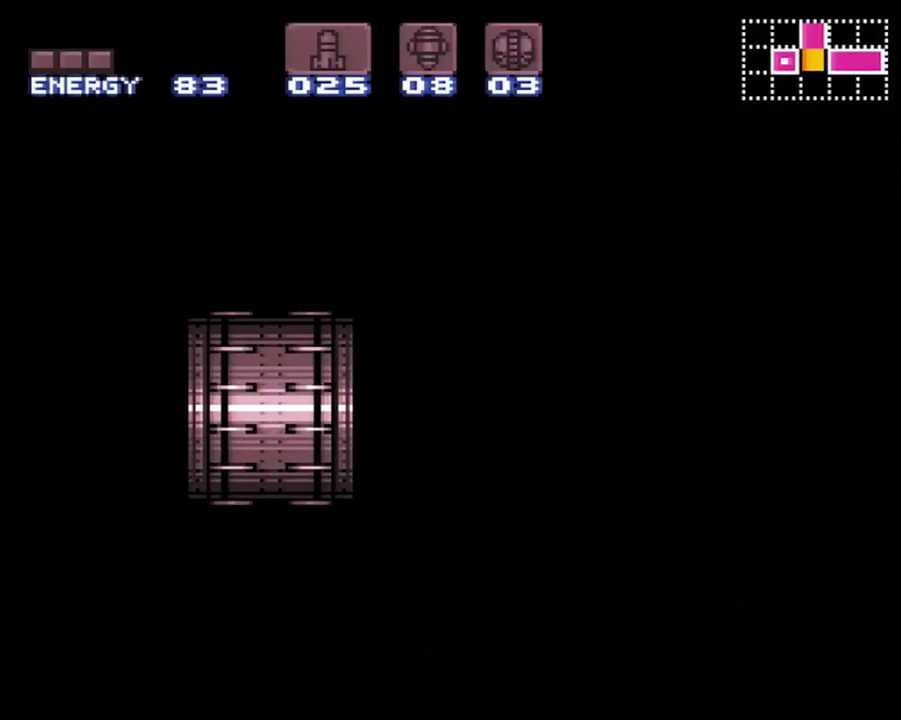
{"buttons": ["A", "DPAD_LEFT"], "events": []}
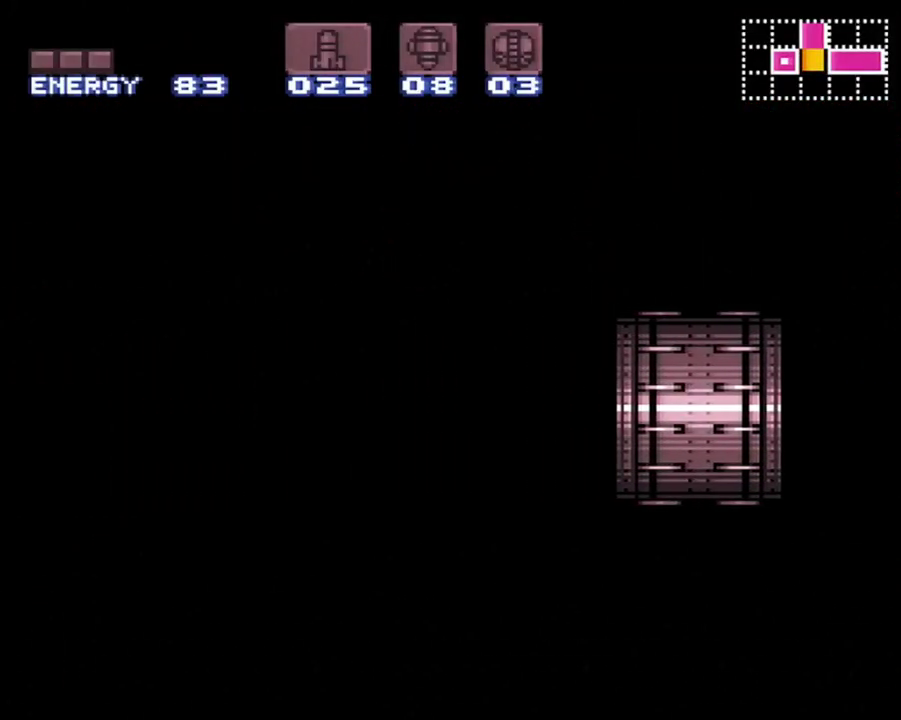
{"buttons": ["A", "DPAD_LEFT"], "events": []}
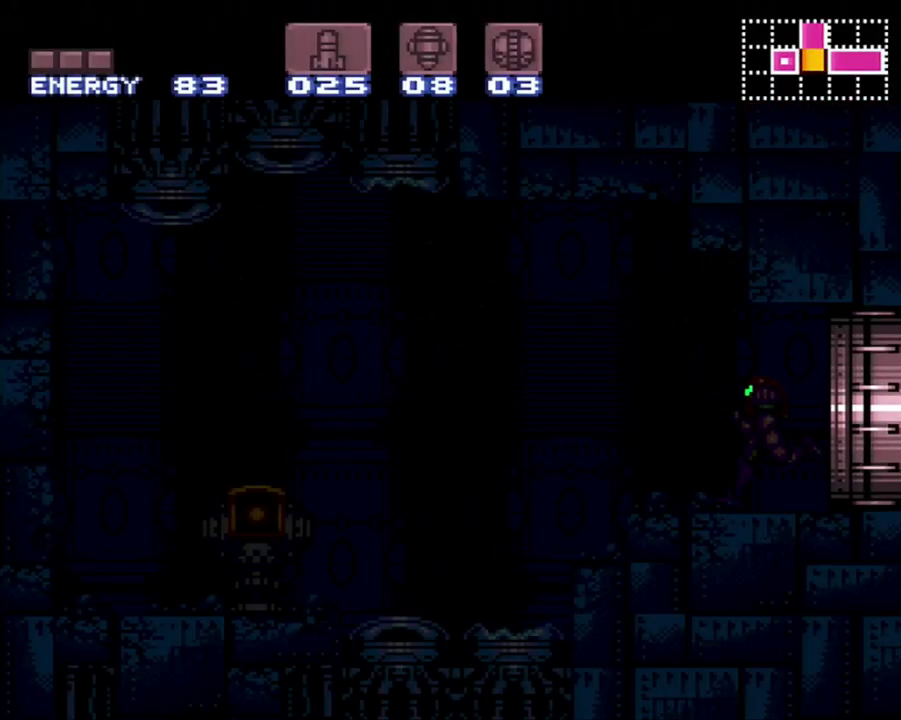
{"buttons": ["A", "DPAD_LEFT"], "events": []}
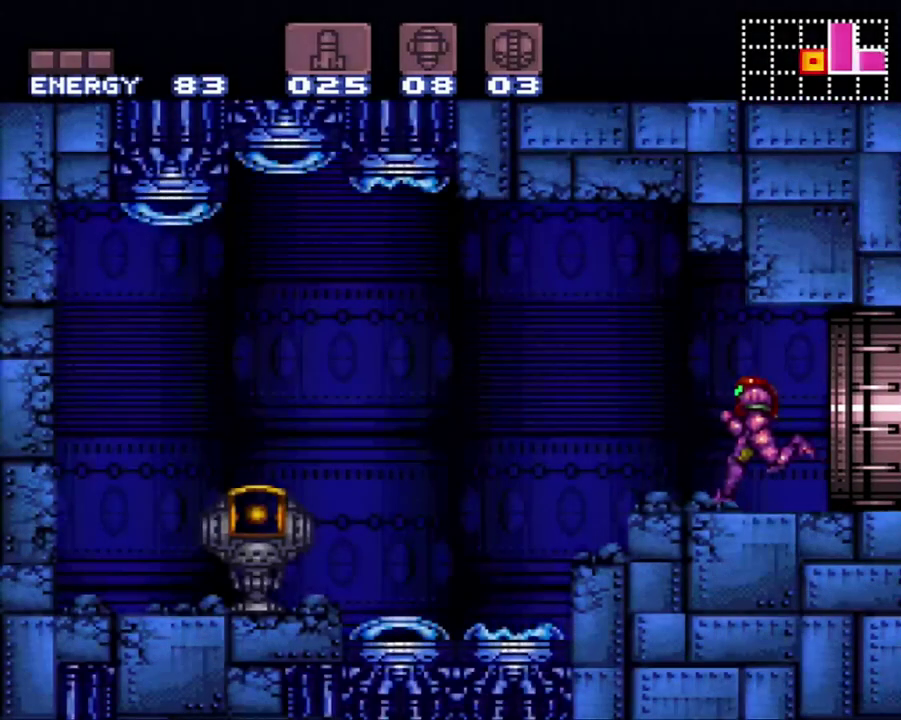
{"buttons": ["A", "DPAD_LEFT"], "events": []}
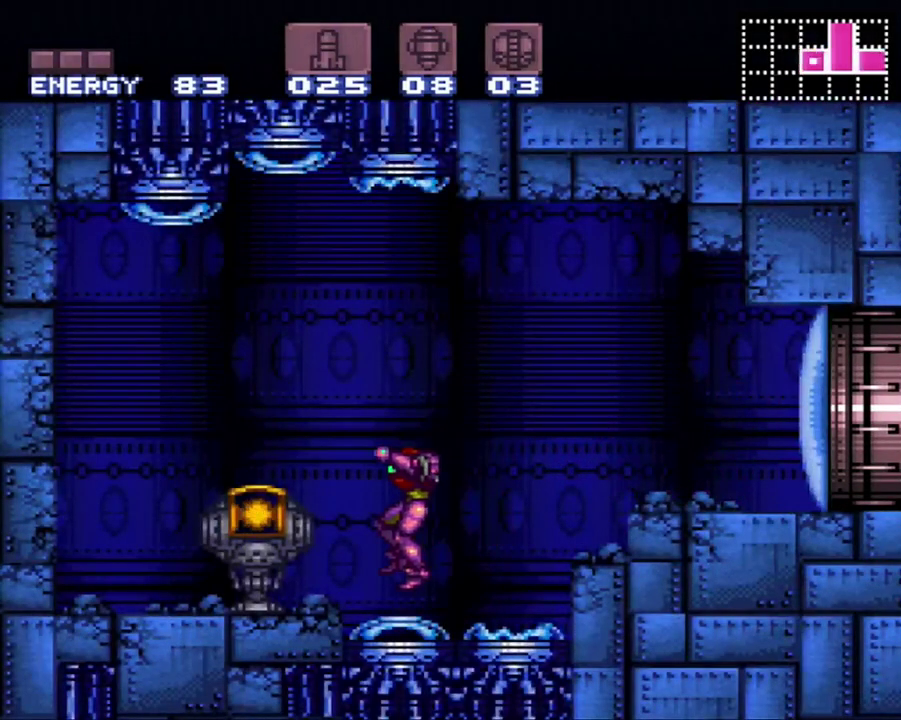
{"buttons": [], "events": [[283, "A", "up"], [383, "DPAD_LEFT", "up"]]}
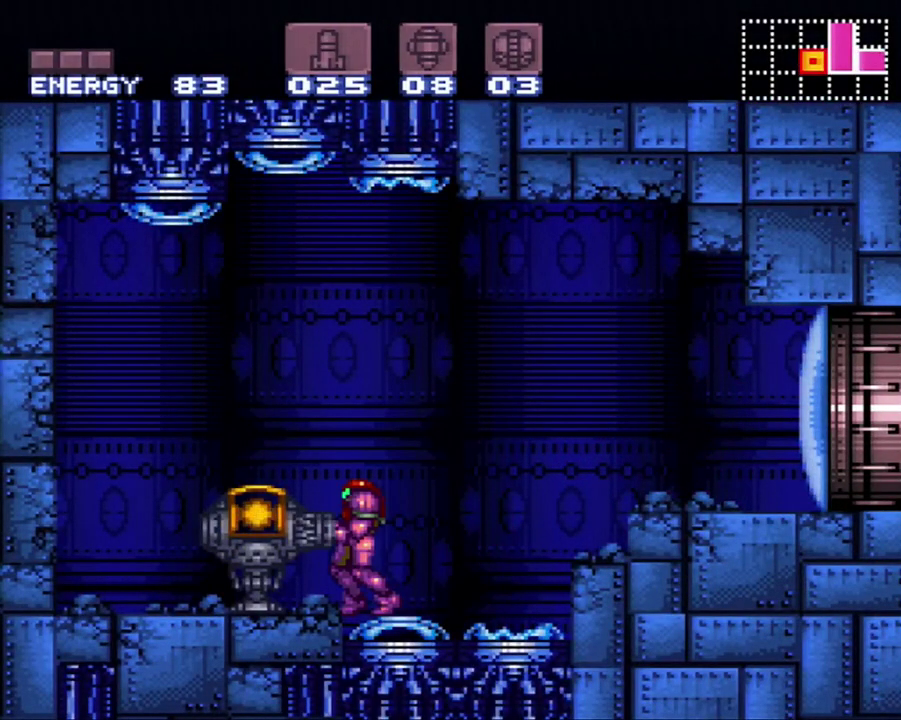
{"buttons": [], "events": []}
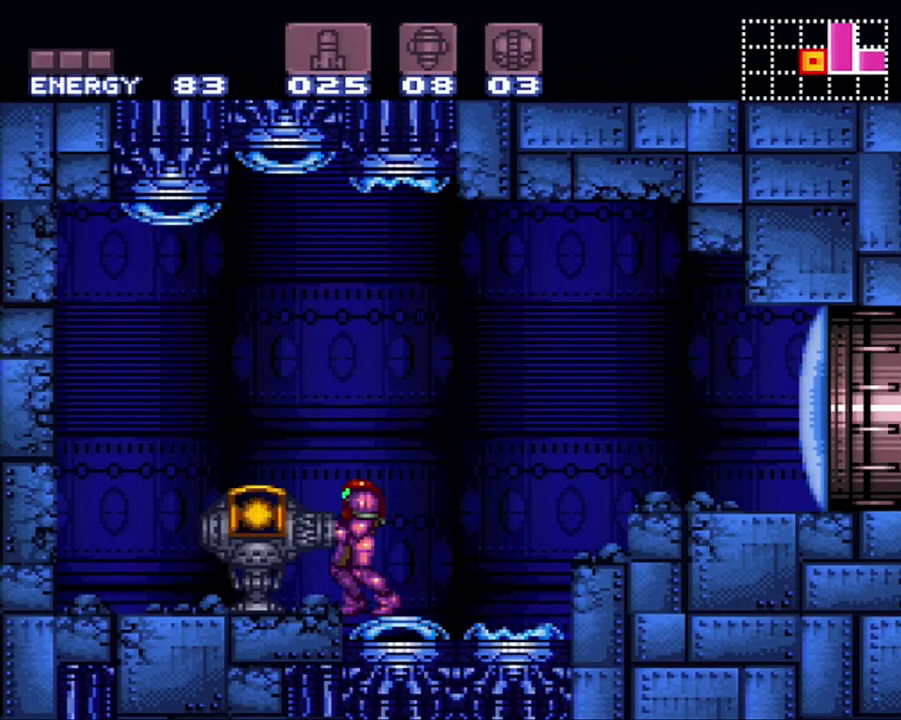
{"buttons": [], "events": []}
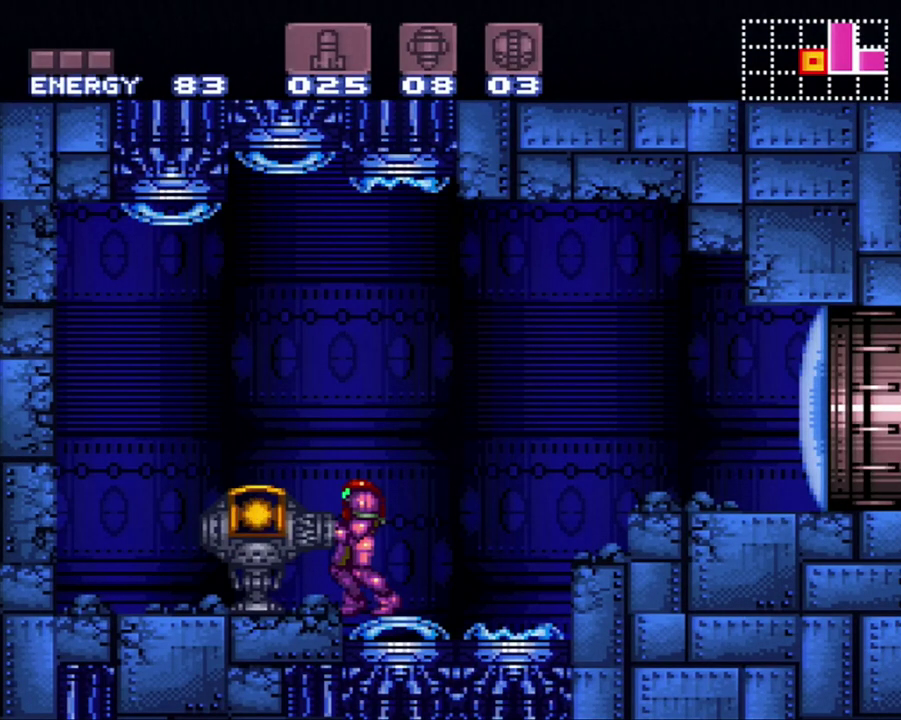
{"buttons": ["DPAD_RIGHT"], "events": [[133, "DPAD_RIGHT", "down"]]}
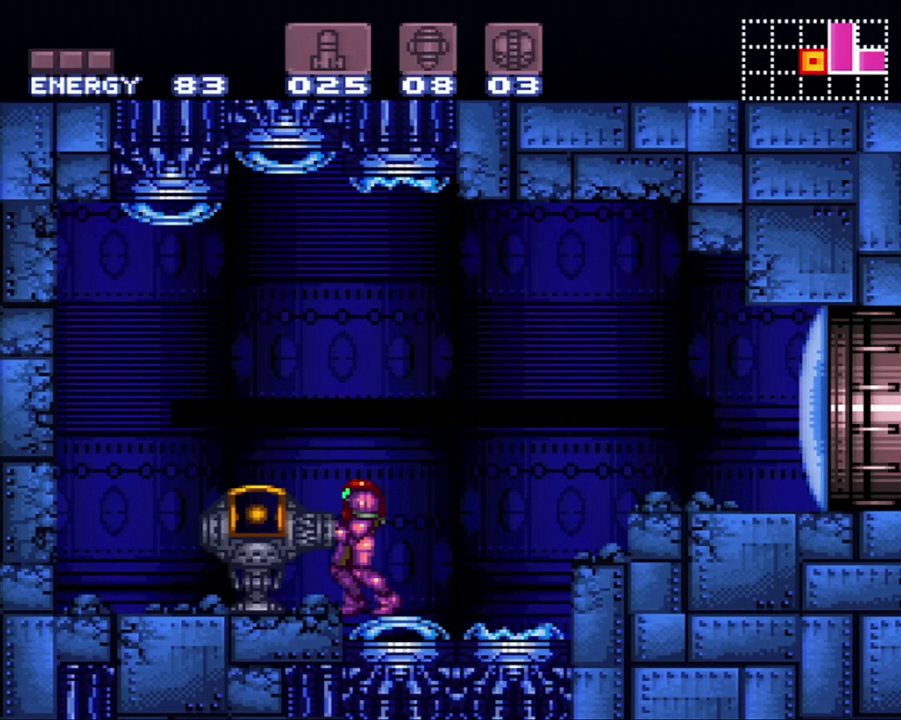
{"buttons": [], "events": [[317, "DPAD_RIGHT", "up"]]}
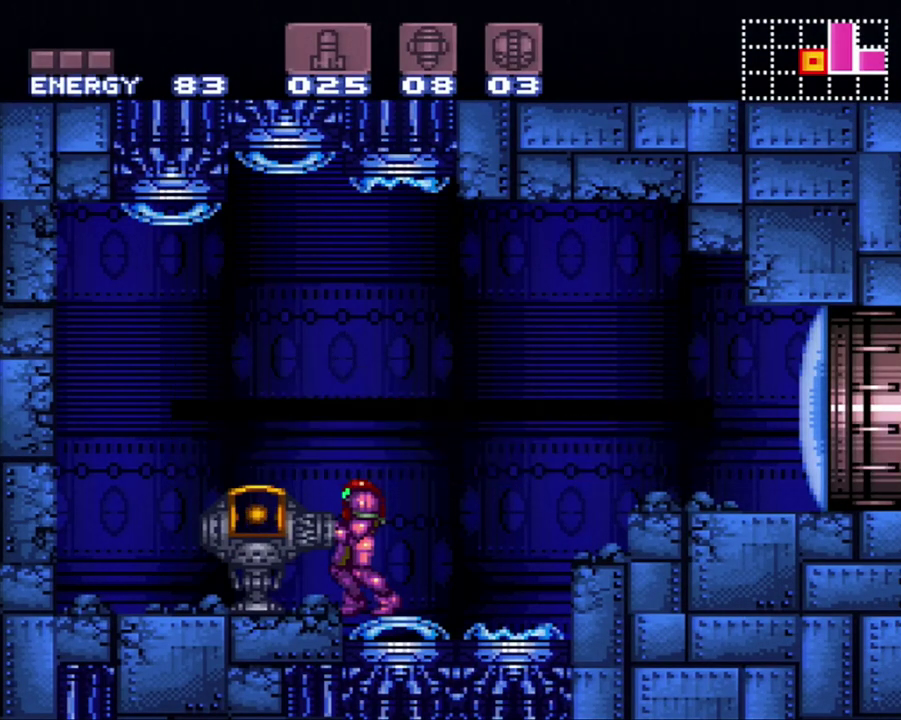
{"buttons": ["A", "B", "DPAD_RIGHT"], "events": [[117, "A", "down"], [117, "DPAD_RIGHT", "down"], [467, "B", "down"]]}
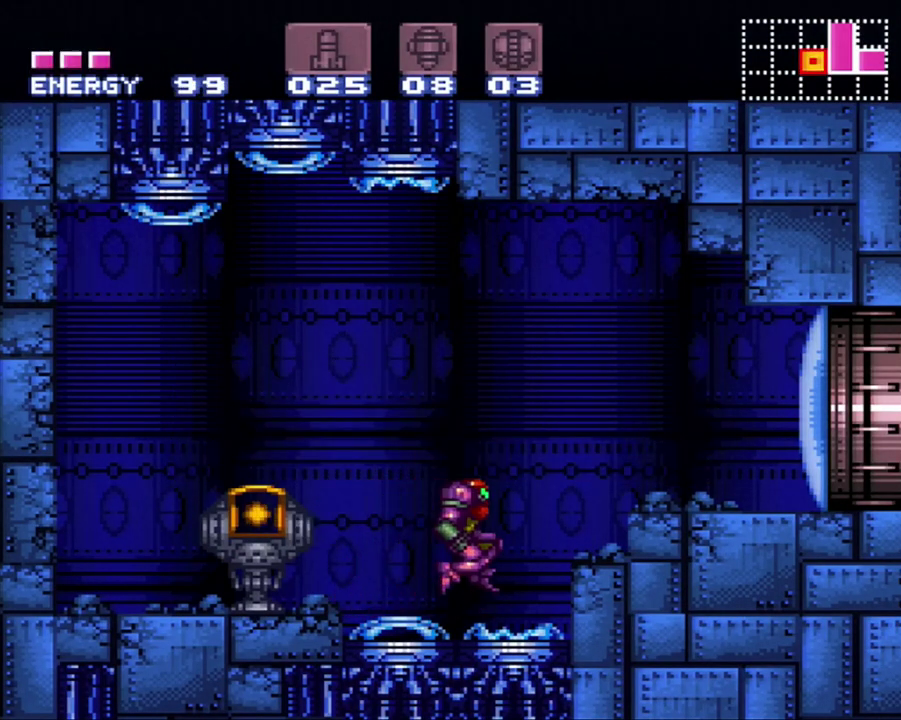
{"buttons": ["A"], "events": [[133, "B", "up"], [150, "A", "up"], [250, "Y", "down"], [350, "Y", "up"], [450, "A", "down"], [467, "DPAD_RIGHT", "up"]]}
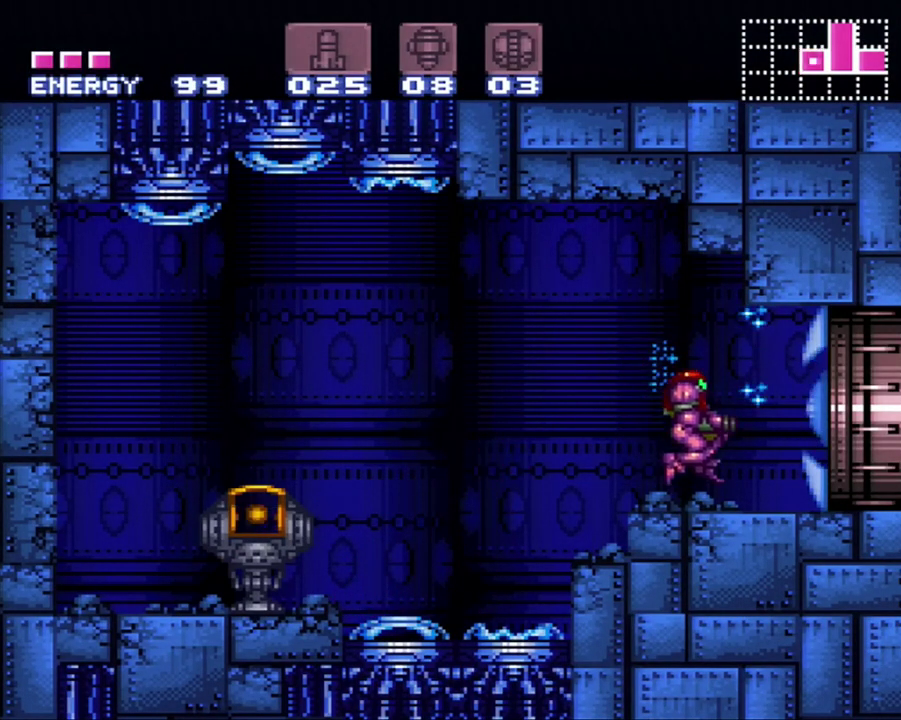
{"buttons": ["A", "DPAD_RIGHT"], "events": [[117, "DPAD_RIGHT", "down"]]}
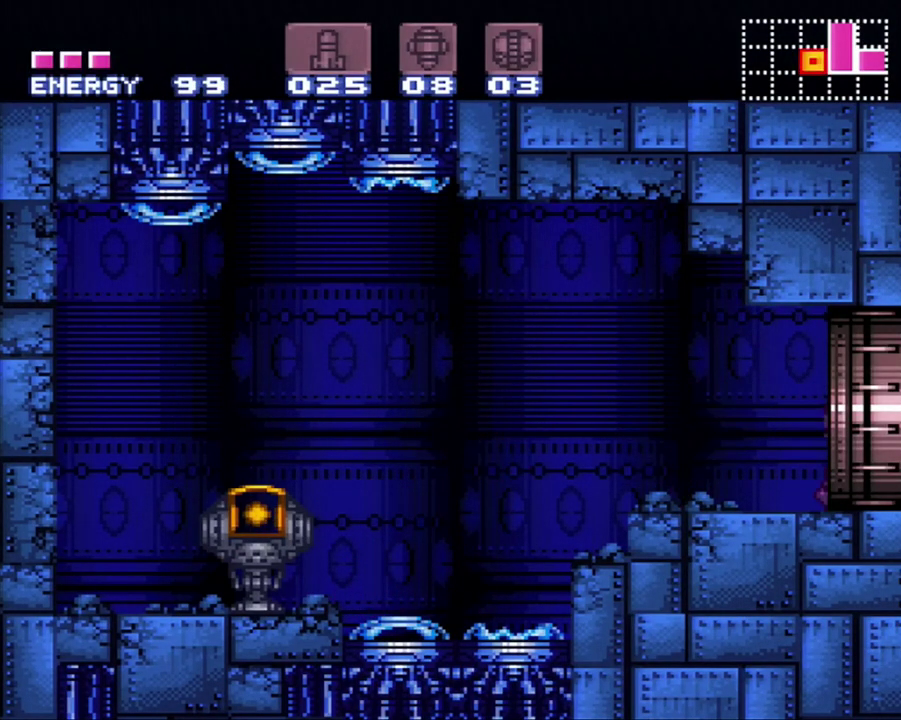
{"buttons": [], "events": [[250, "A", "up"], [350, "DPAD_RIGHT", "up"]]}
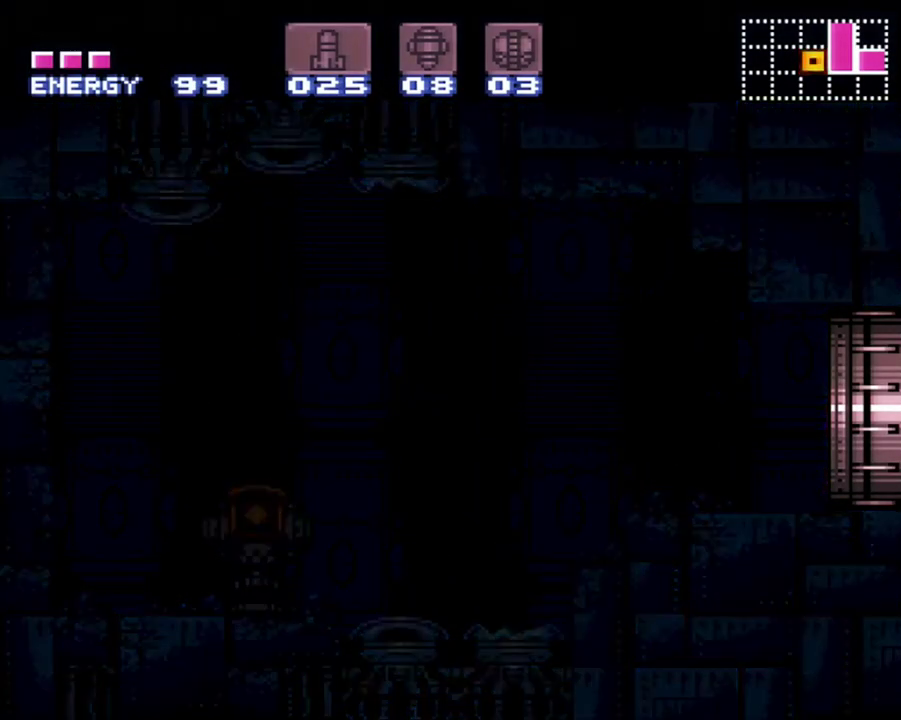
{"buttons": [], "events": []}
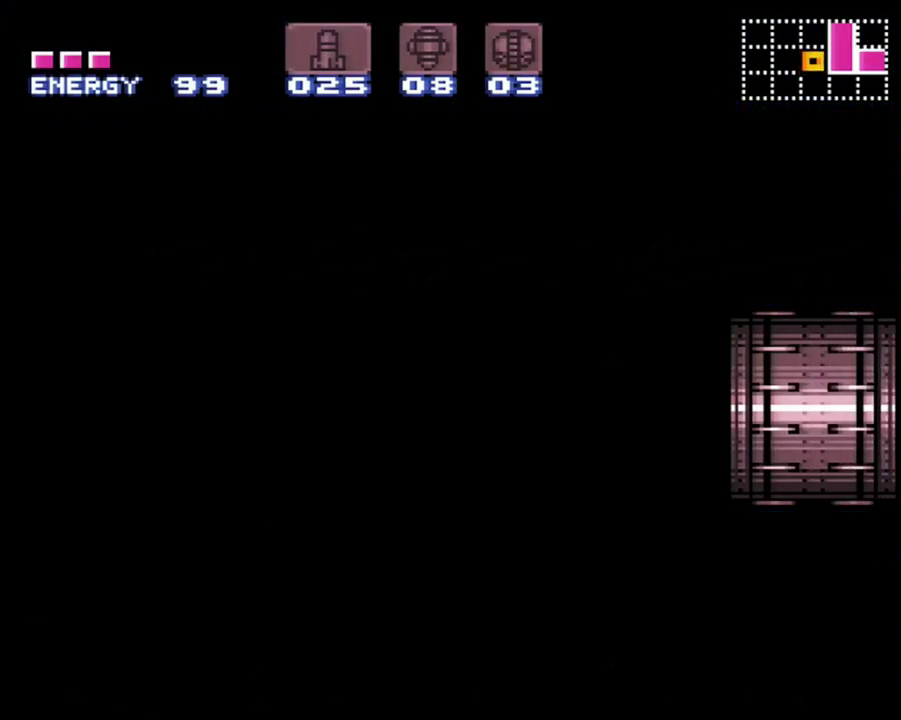
{"buttons": [], "events": []}
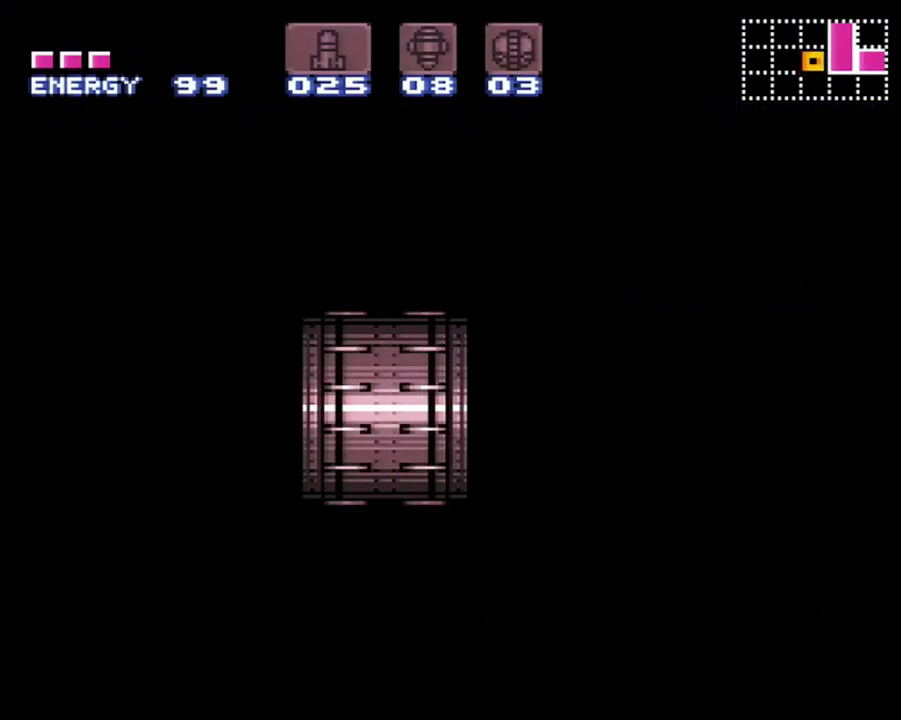
{"buttons": [], "events": []}